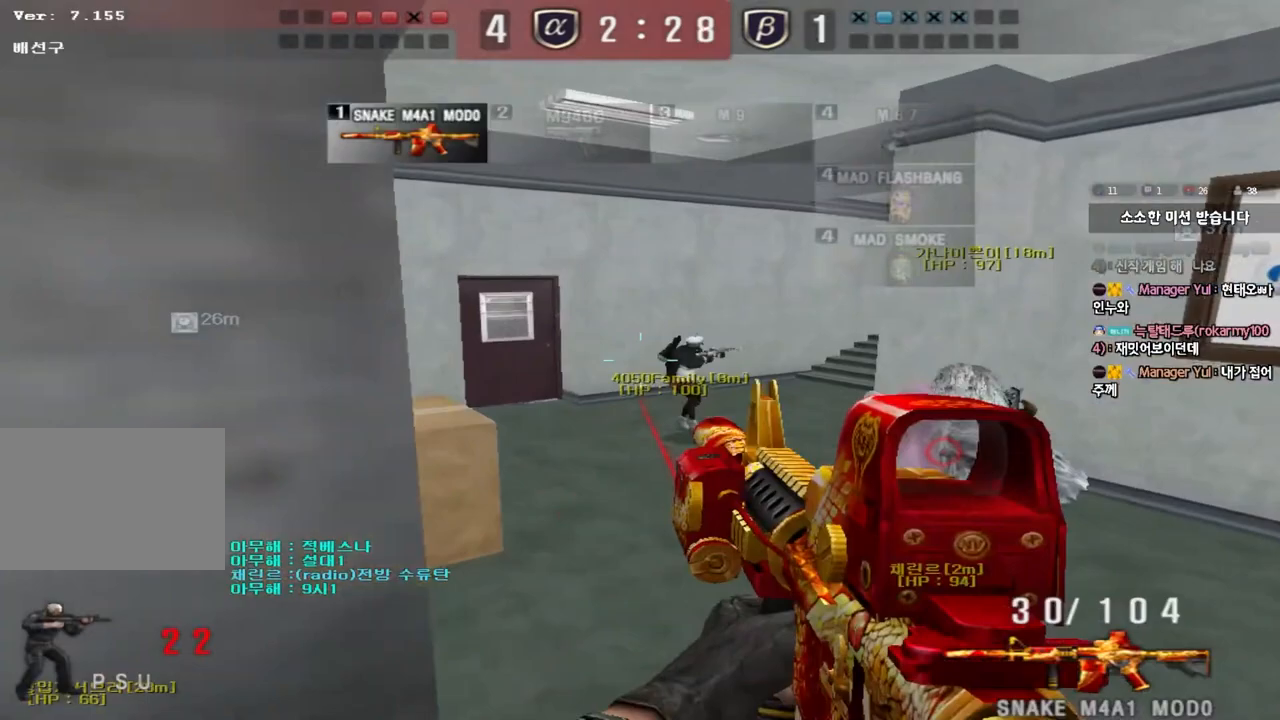
Gameplay with keyboard; each line is a JSON object with the keys held at the frame after it. "events" lists presses ("down") and releases ("up") of "a", "ctrl", "d", "e", "f", "q", "r", "s", "shift", "space", "tab" and "w" between this image and that frame as [ms after this image, input, new state], when the widget could be followed in between. No other keys are recorded. Mouse input is not recorded.
{"keys": ["a", "w"], "events": [[67, "s", "up"], [150, "shift", "up"], [167, "w", "down"], [267, "shift", "down"], [383, "shift", "up"]]}
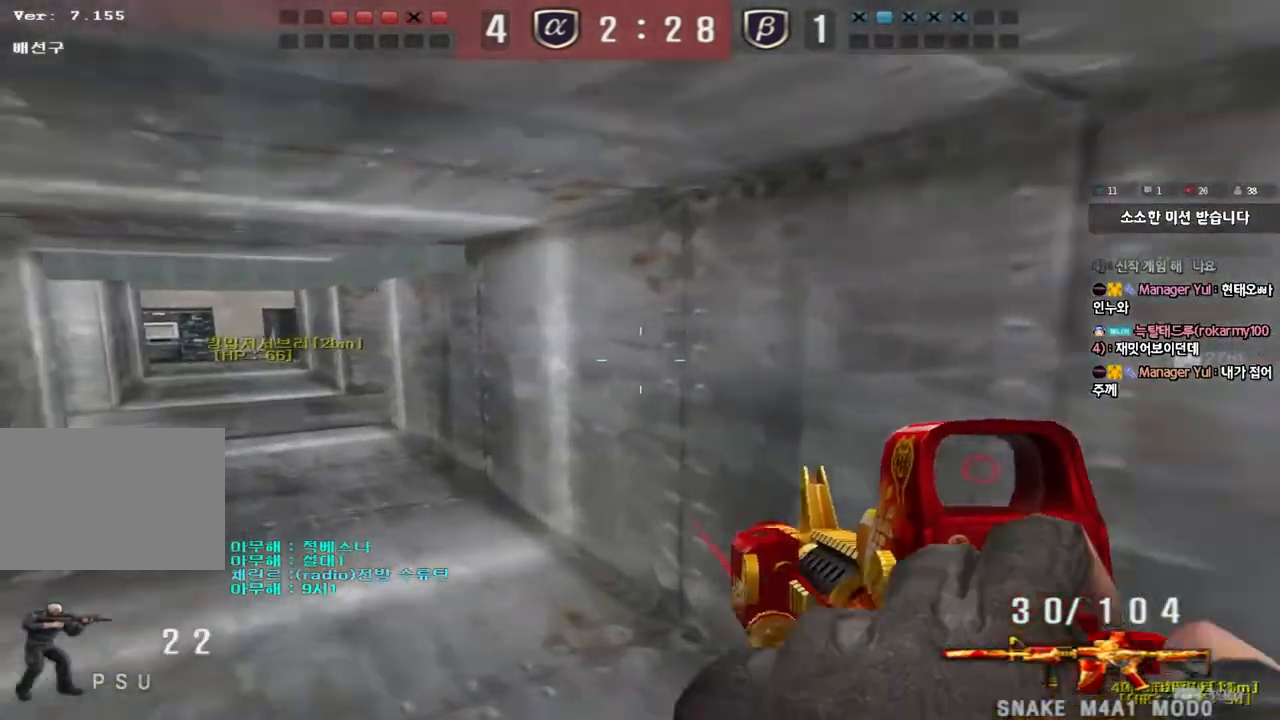
{"keys": ["a", "w"], "events": [[250, "ctrl", "down"], [250, "w", "up"], [267, "a", "up"], [367, "a", "down"], [367, "ctrl", "up"], [383, "w", "down"]]}
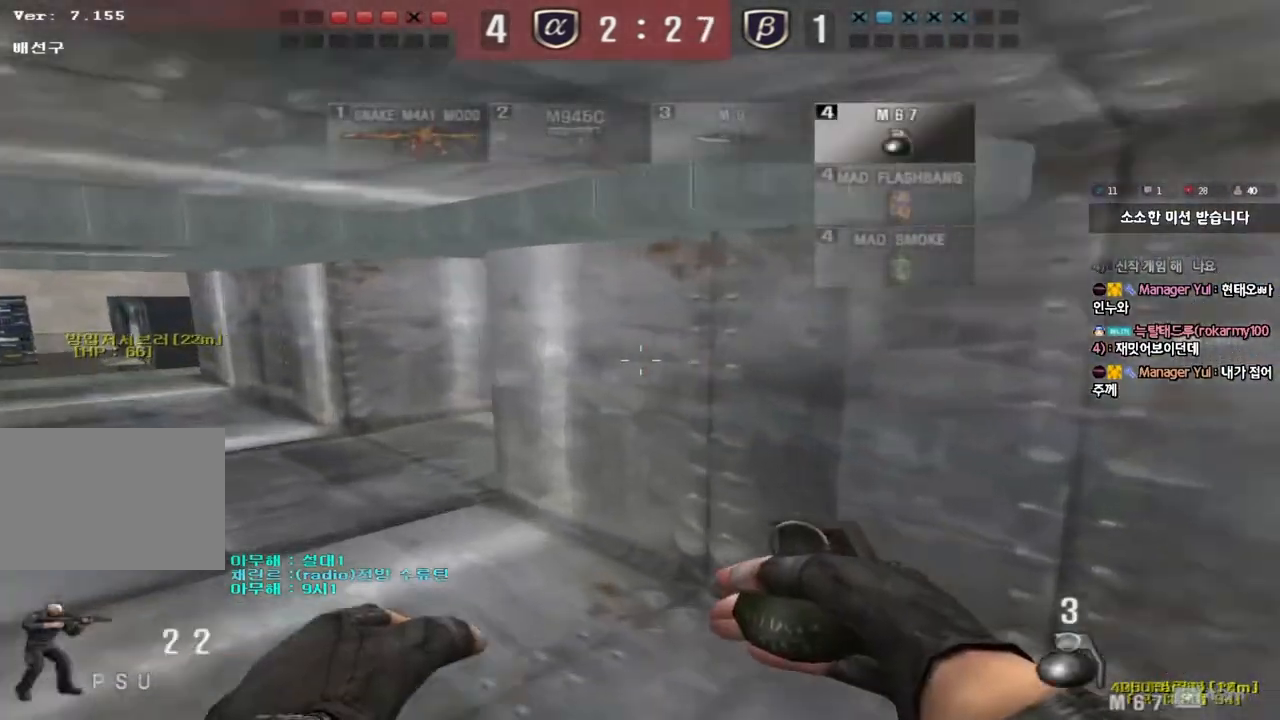
{"keys": ["ctrl"], "events": [[133, "ctrl", "down"], [133, "w", "up"], [150, "a", "up"], [250, "a", "down"], [250, "ctrl", "up"], [250, "s", "down"], [433, "s", "up"], [450, "ctrl", "down"], [467, "a", "up"]]}
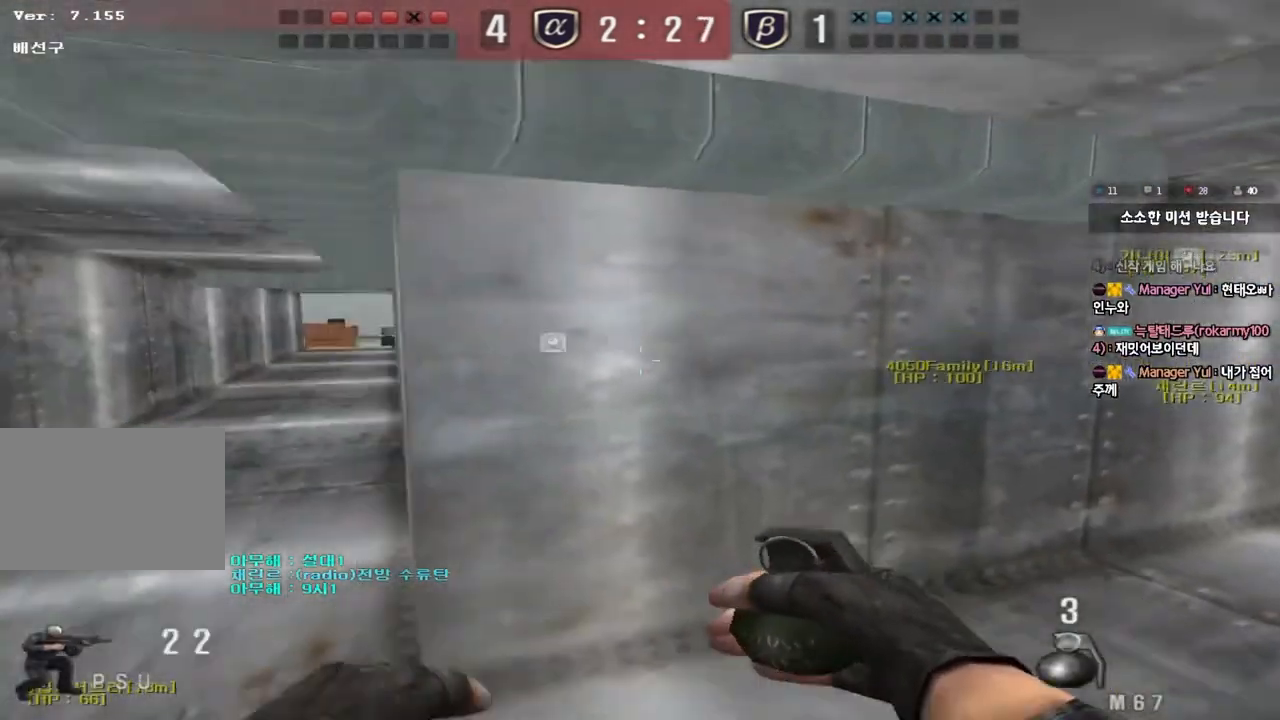
{"keys": ["w"], "events": [[67, "w", "down"], [83, "d", "down"], [117, "ctrl", "up"], [400, "ctrl", "down"], [400, "d", "up"], [417, "w", "up"], [500, "ctrl", "up"], [500, "w", "down"]]}
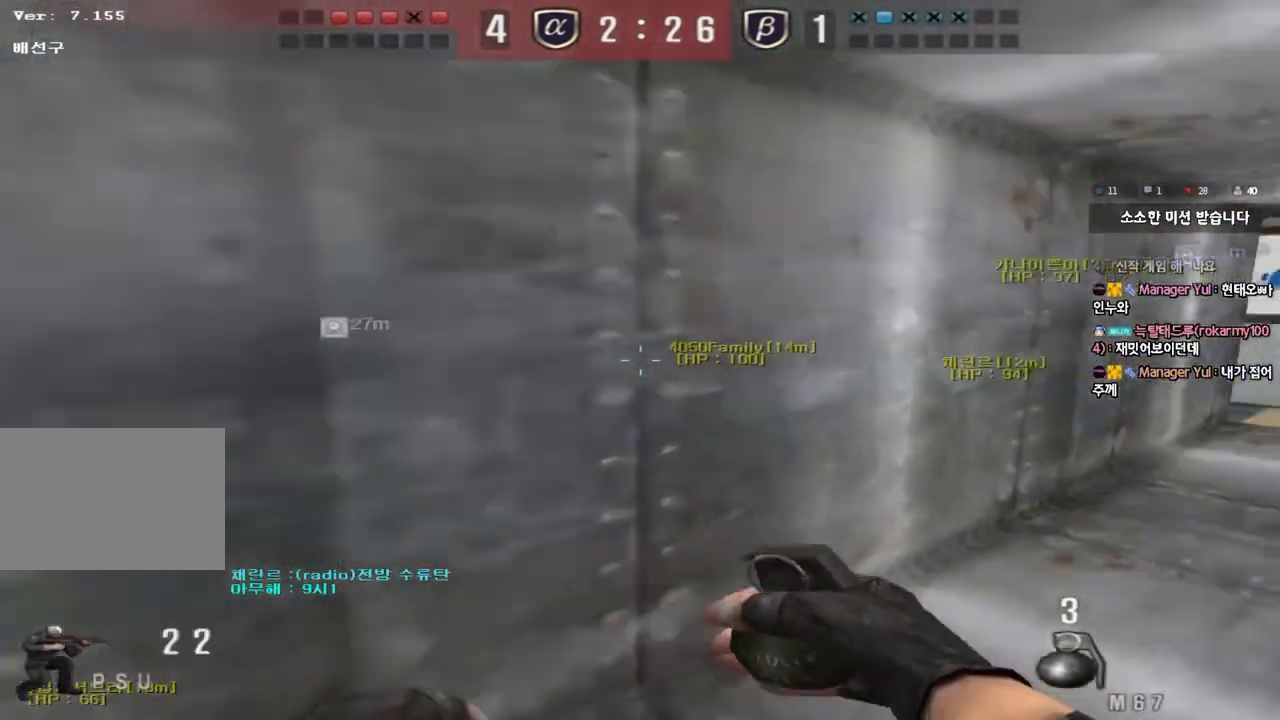
{"keys": ["d", "w"], "events": [[17, "d", "down"], [267, "ctrl", "down"], [267, "d", "up"], [283, "w", "up"], [367, "w", "down"], [383, "ctrl", "up"], [383, "d", "down"]]}
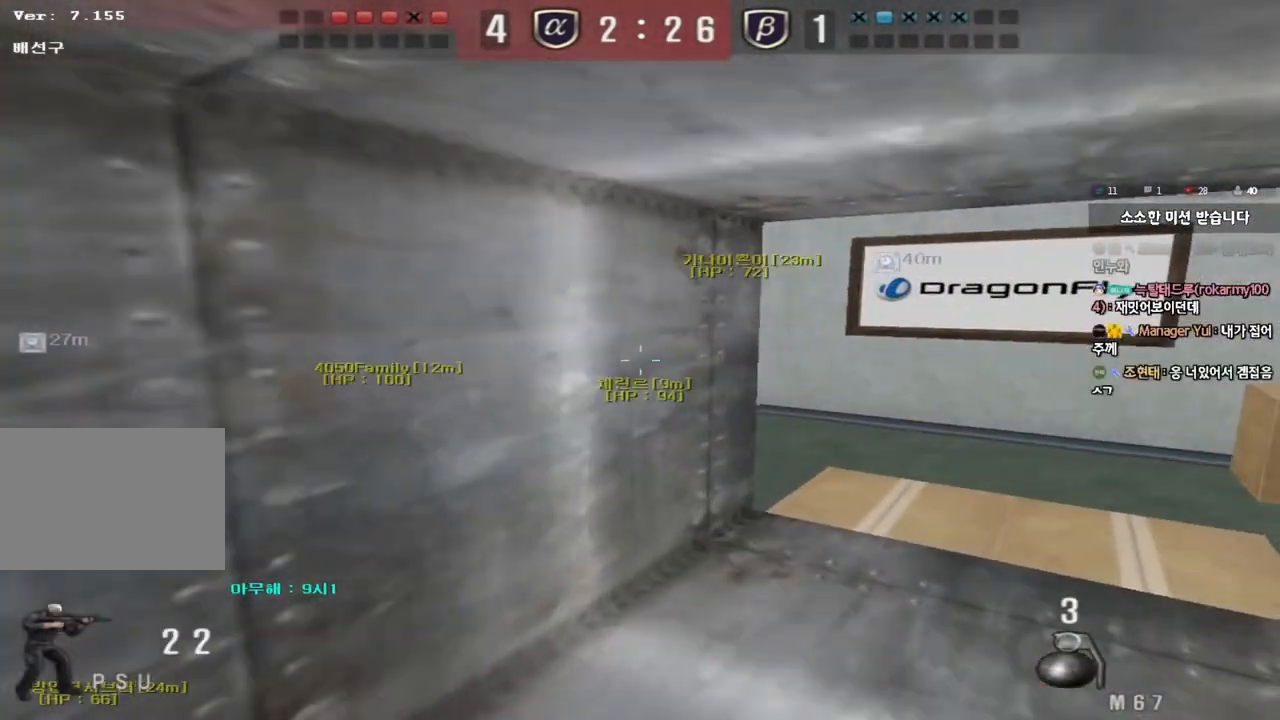
{"keys": ["ctrl"], "events": [[100, "ctrl", "down"], [100, "d", "up"], [117, "w", "up"], [200, "ctrl", "up"], [200, "d", "down"], [200, "w", "down"], [317, "ctrl", "down"], [317, "d", "up"], [333, "w", "up"]]}
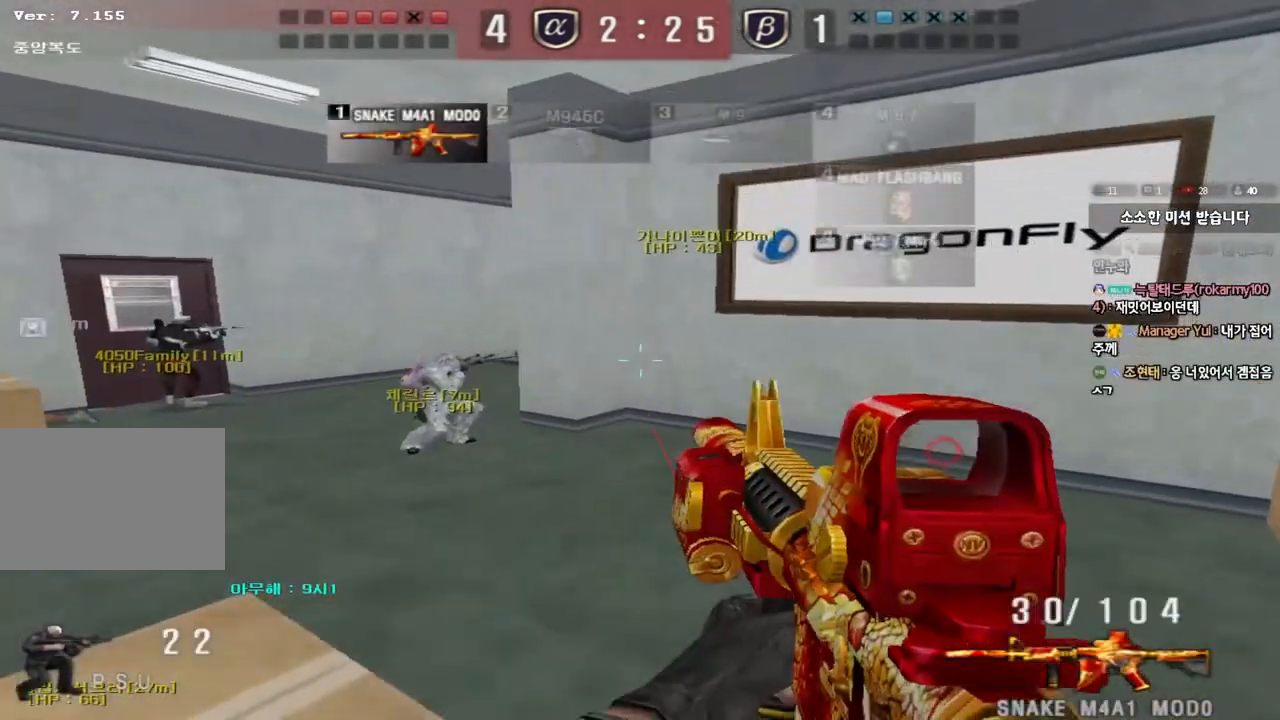
{"keys": ["a", "ctrl", "s"], "events": [[67, "a", "down"], [100, "s", "down"]]}
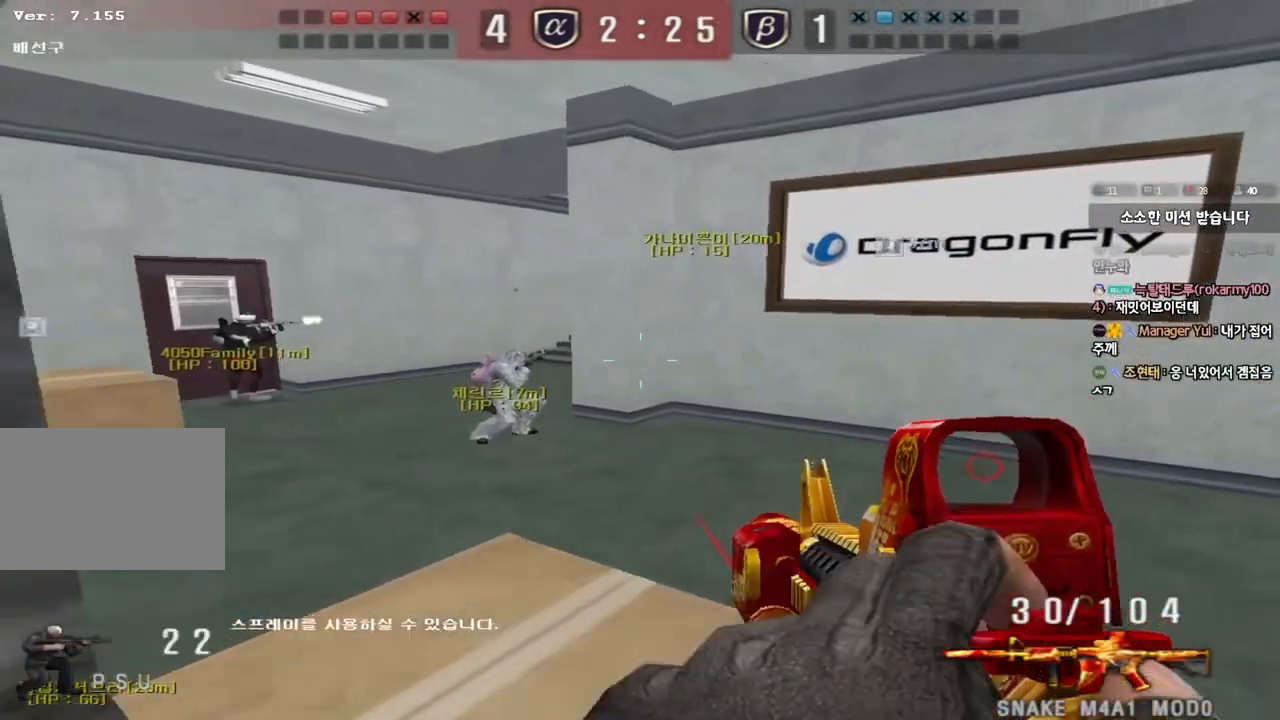
{"keys": ["a", "shift", "w"], "events": [[50, "ctrl", "up"], [200, "s", "up"], [217, "shift", "down"], [317, "w", "down"], [350, "shift", "up"], [433, "shift", "down"]]}
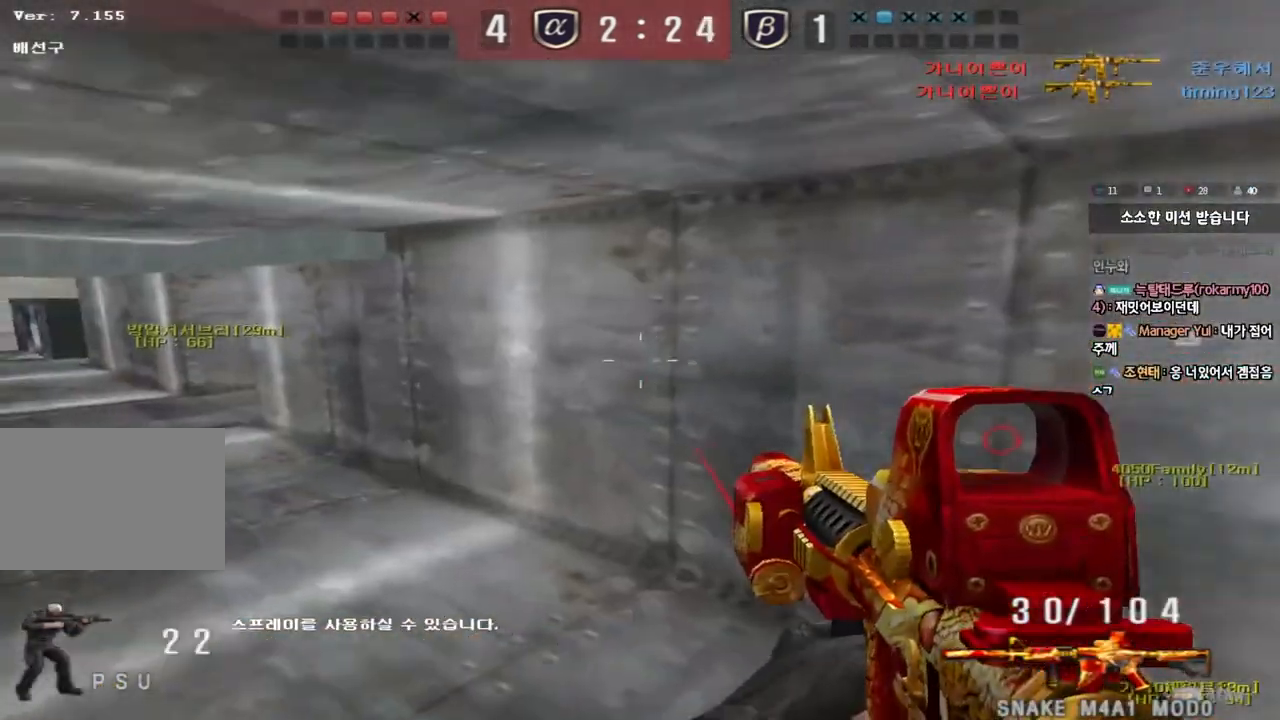
{"keys": ["a", "w"], "events": [[50, "shift", "up"], [333, "ctrl", "down"], [350, "w", "up"], [367, "a", "up"], [450, "ctrl", "up"], [450, "w", "down"], [467, "a", "down"]]}
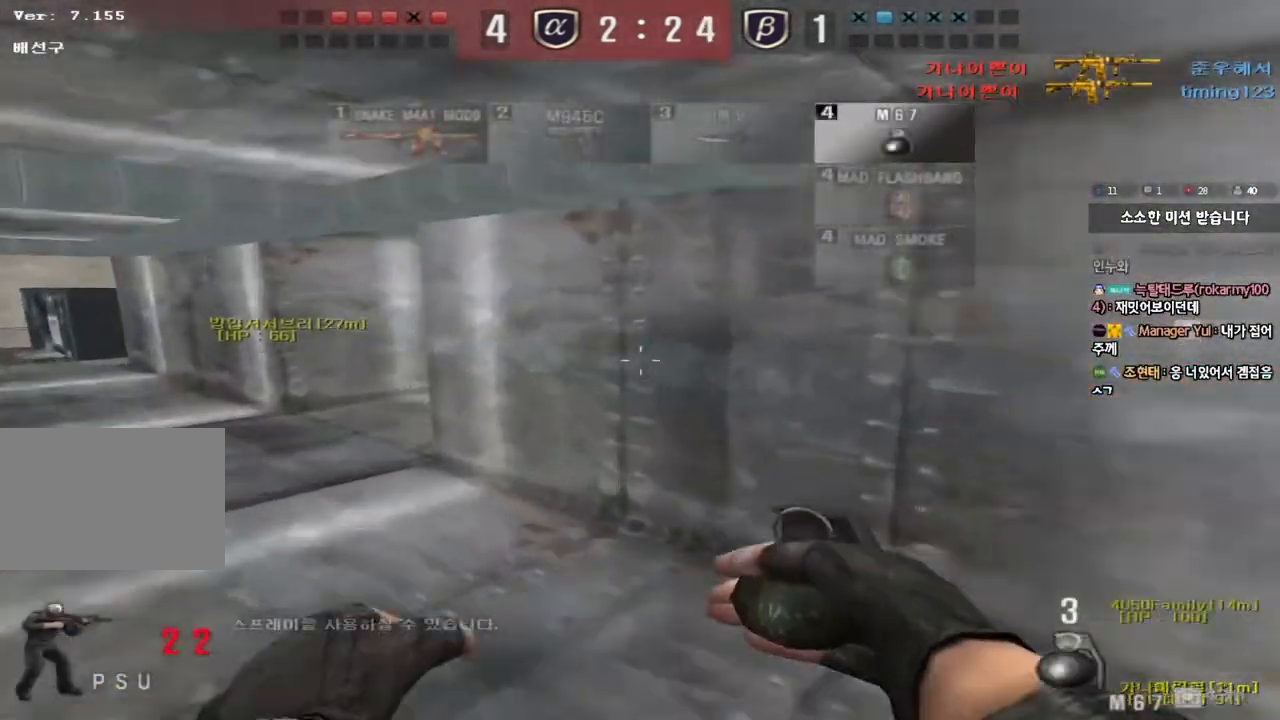
{"keys": ["a", "s"], "events": [[217, "ctrl", "down"], [217, "w", "up"], [233, "a", "up"], [333, "a", "down"], [333, "s", "down"], [350, "ctrl", "up"]]}
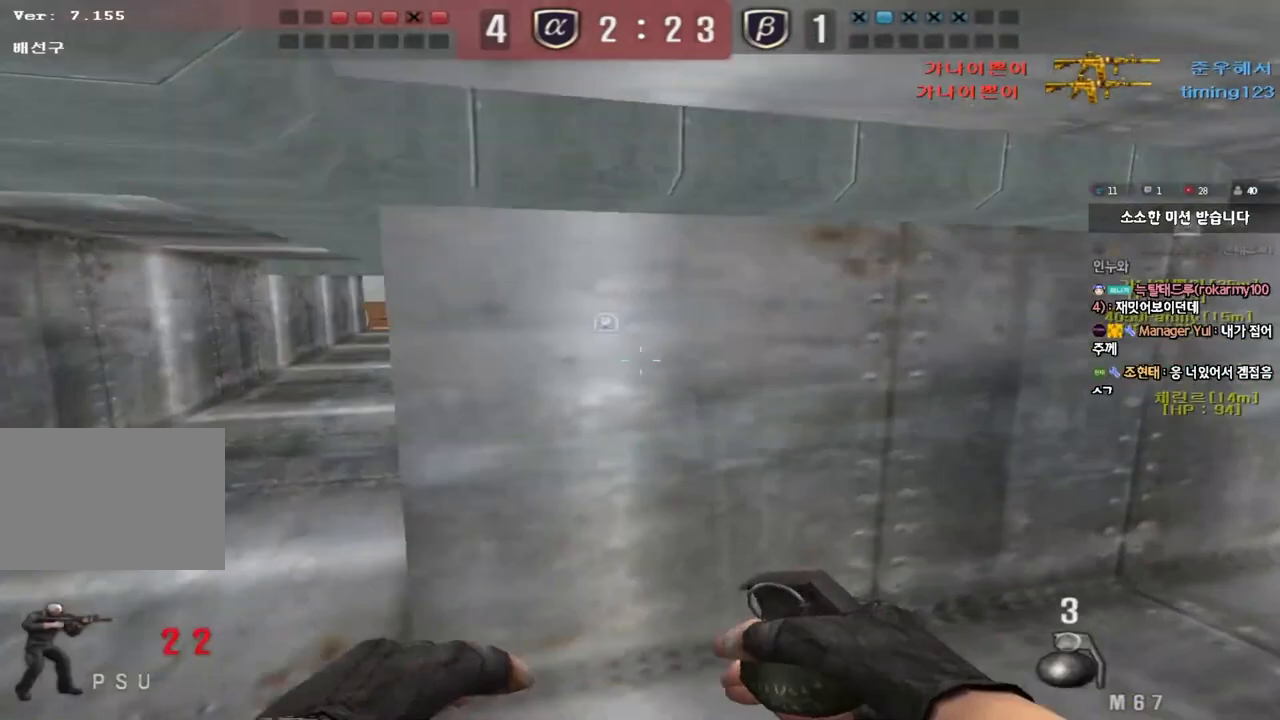
{"keys": ["ctrl"], "events": [[50, "ctrl", "down"], [50, "s", "up"], [67, "a", "up"], [117, "d", "down"], [133, "w", "down"], [167, "ctrl", "up"], [483, "ctrl", "down"], [483, "d", "up"], [500, "w", "up"]]}
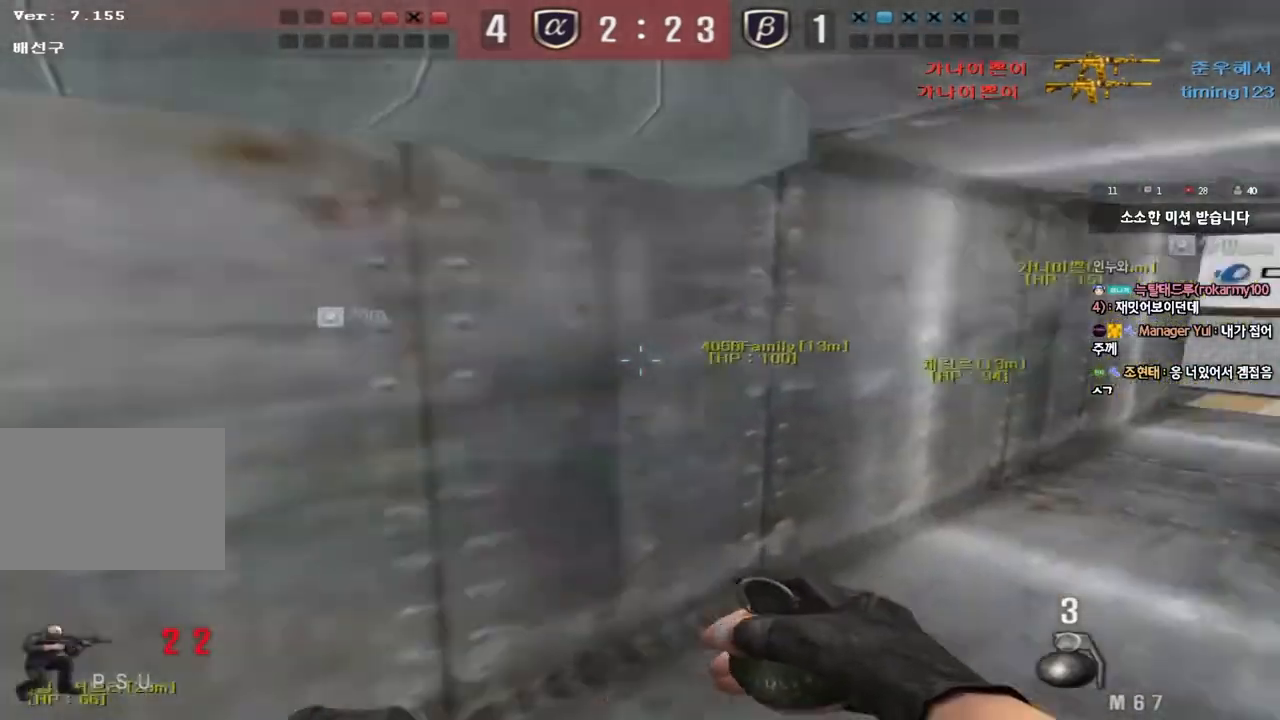
{"keys": ["d", "tab", "w"], "events": [[67, "d", "down"], [67, "w", "down"], [100, "ctrl", "up"], [250, "d", "up"], [250, "w", "up"], [283, "ctrl", "down"], [283, "tab", "down"], [333, "w", "down"], [350, "d", "down"], [383, "ctrl", "up"]]}
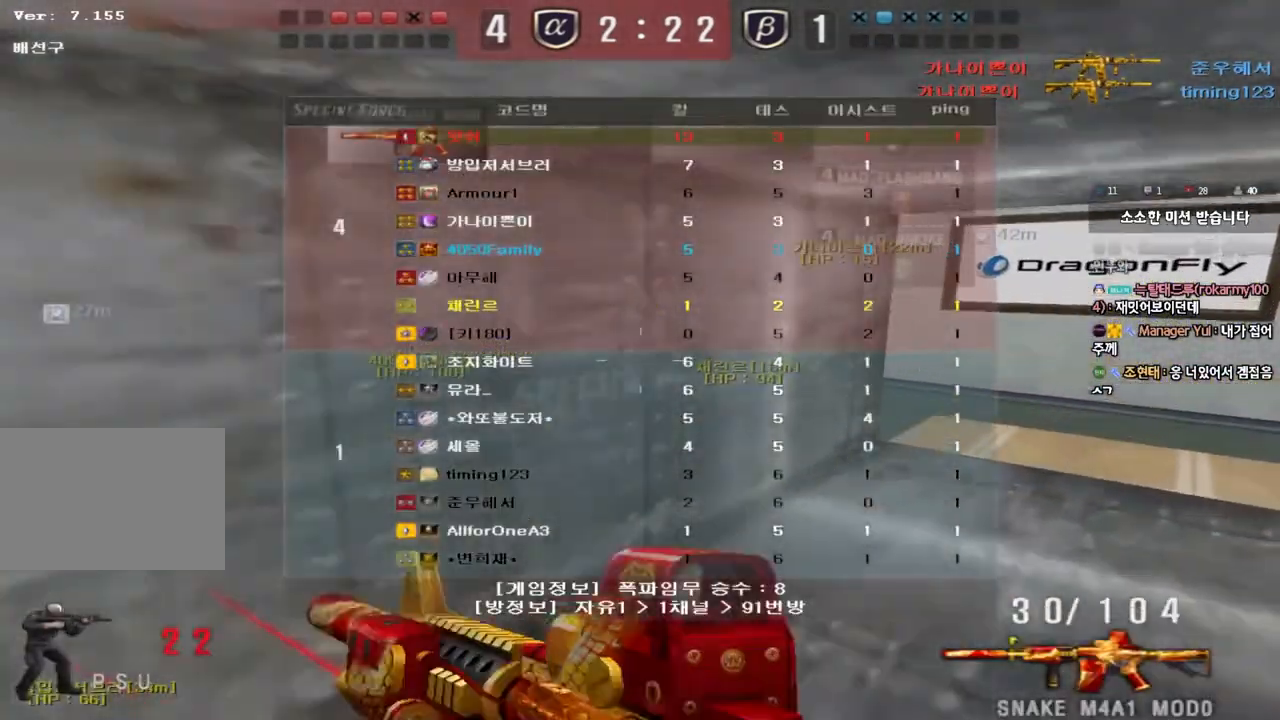
{"keys": ["a", "w"], "events": [[33, "d", "up"], [50, "ctrl", "down"], [50, "w", "up"], [117, "d", "down"], [117, "w", "down"], [150, "ctrl", "up"], [317, "ctrl", "down"], [317, "w", "up"], [333, "d", "up"], [350, "tab", "up"], [467, "a", "down"], [467, "ctrl", "up"], [483, "w", "down"]]}
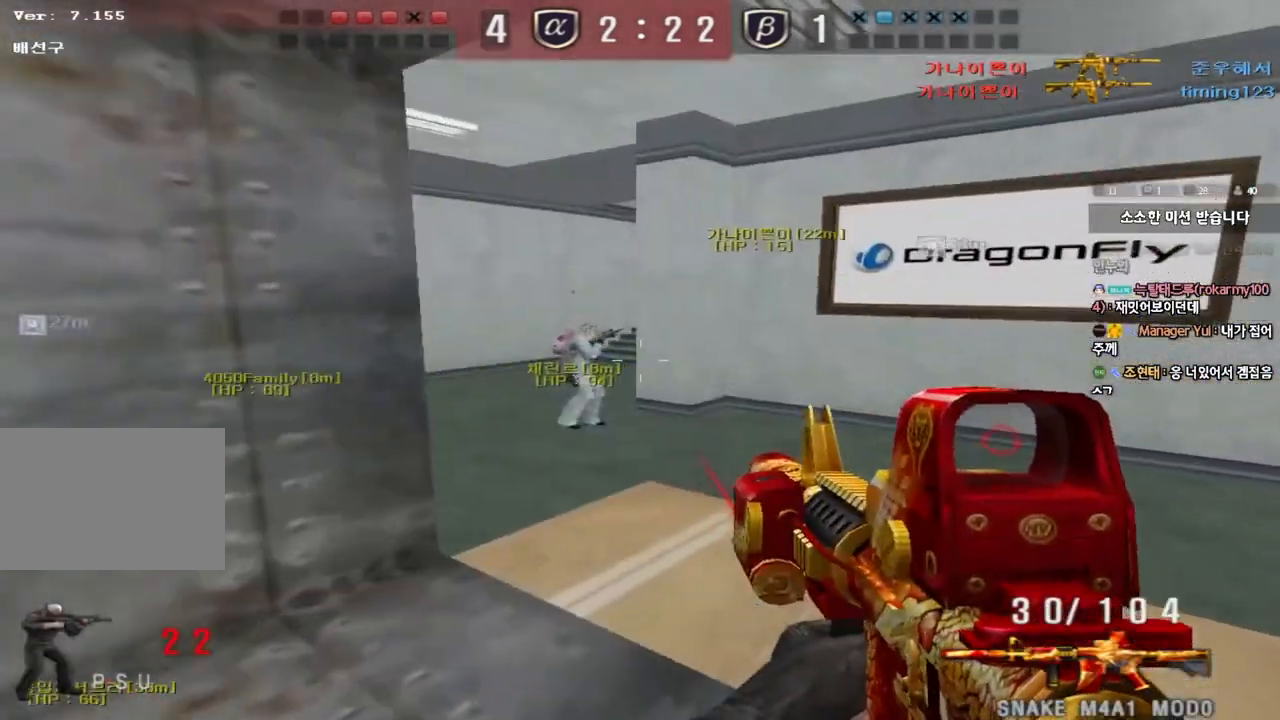
{"keys": ["a", "w"], "events": [[333, "ctrl", "down"], [350, "w", "up"], [367, "a", "up"], [450, "a", "down"], [450, "w", "down"], [467, "ctrl", "up"]]}
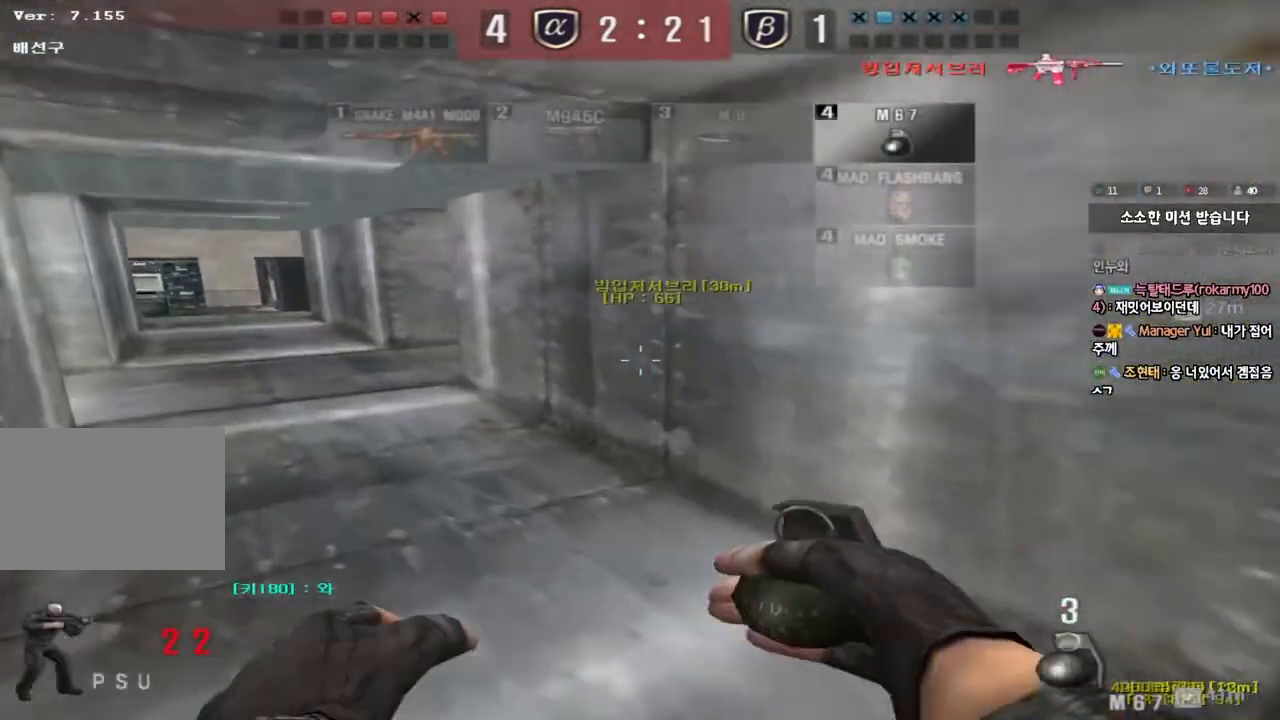
{"keys": ["a", "ctrl", "w"], "events": [[217, "ctrl", "down"], [217, "w", "up"], [250, "a", "up"], [333, "w", "down"], [350, "a", "down"], [350, "ctrl", "up"], [383, "ctrl", "down"]]}
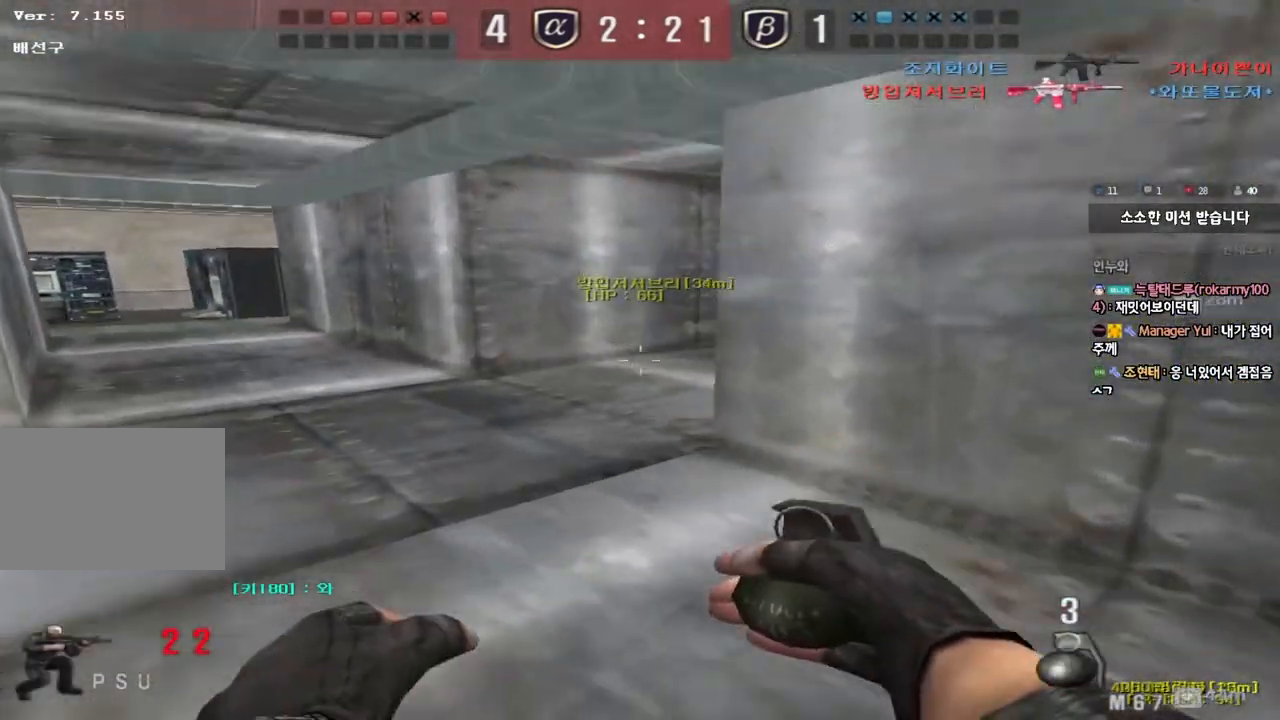
{"keys": ["ctrl", "d"], "events": [[33, "ctrl", "up"], [133, "w", "up"], [150, "ctrl", "down"], [167, "a", "up"], [250, "a", "down"], [283, "ctrl", "up"], [333, "a", "up"], [350, "s", "down"], [367, "d", "down"], [400, "ctrl", "down"], [433, "s", "up"]]}
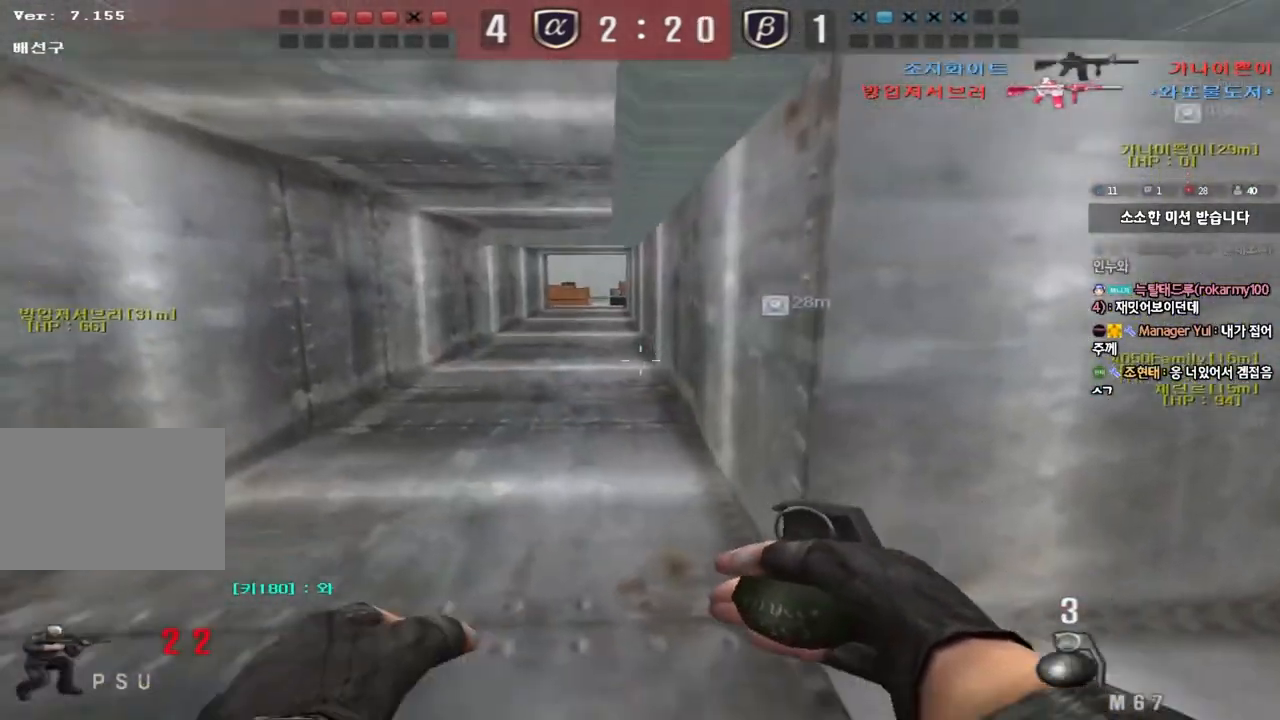
{"keys": ["a", "ctrl", "w"], "events": [[33, "ctrl", "up"], [50, "w", "down"], [133, "ctrl", "down"], [283, "d", "up"], [450, "a", "down"]]}
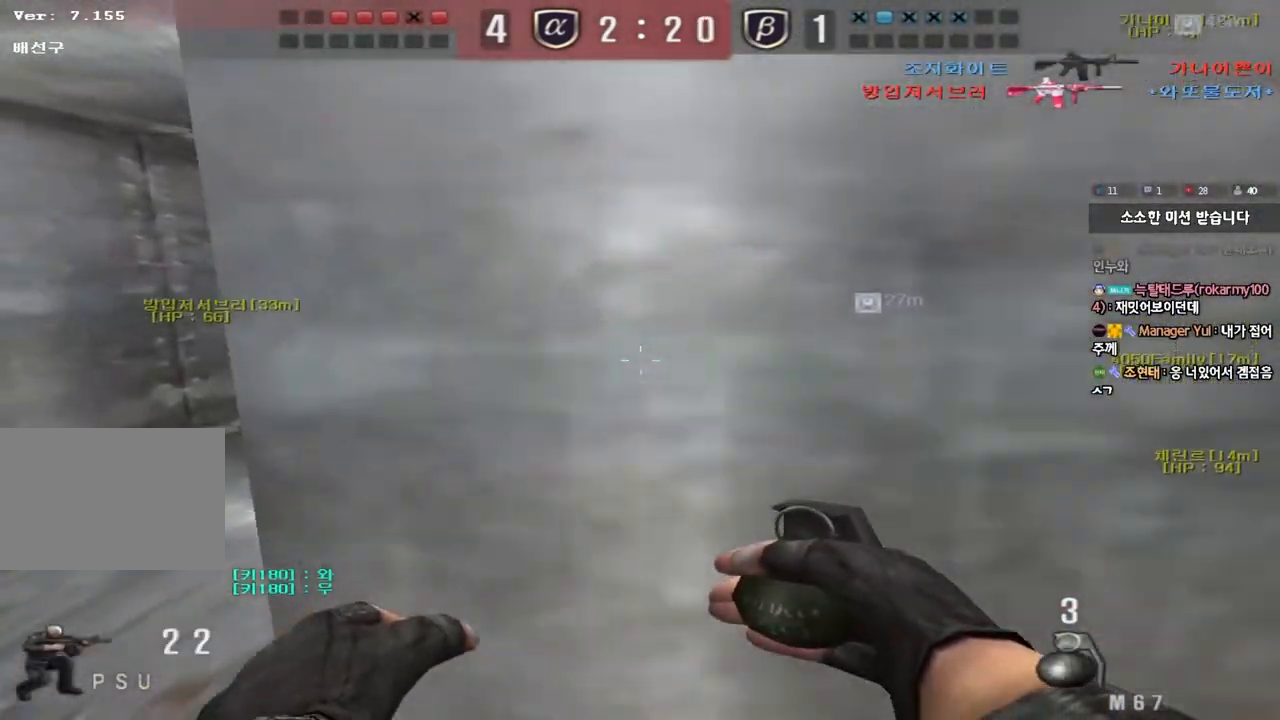
{"keys": ["d", "w"], "events": [[17, "ctrl", "up"], [167, "ctrl", "down"], [250, "ctrl", "up"], [383, "w", "up"], [400, "a", "up"], [400, "ctrl", "down"], [450, "d", "down"], [450, "w", "down"], [500, "ctrl", "up"]]}
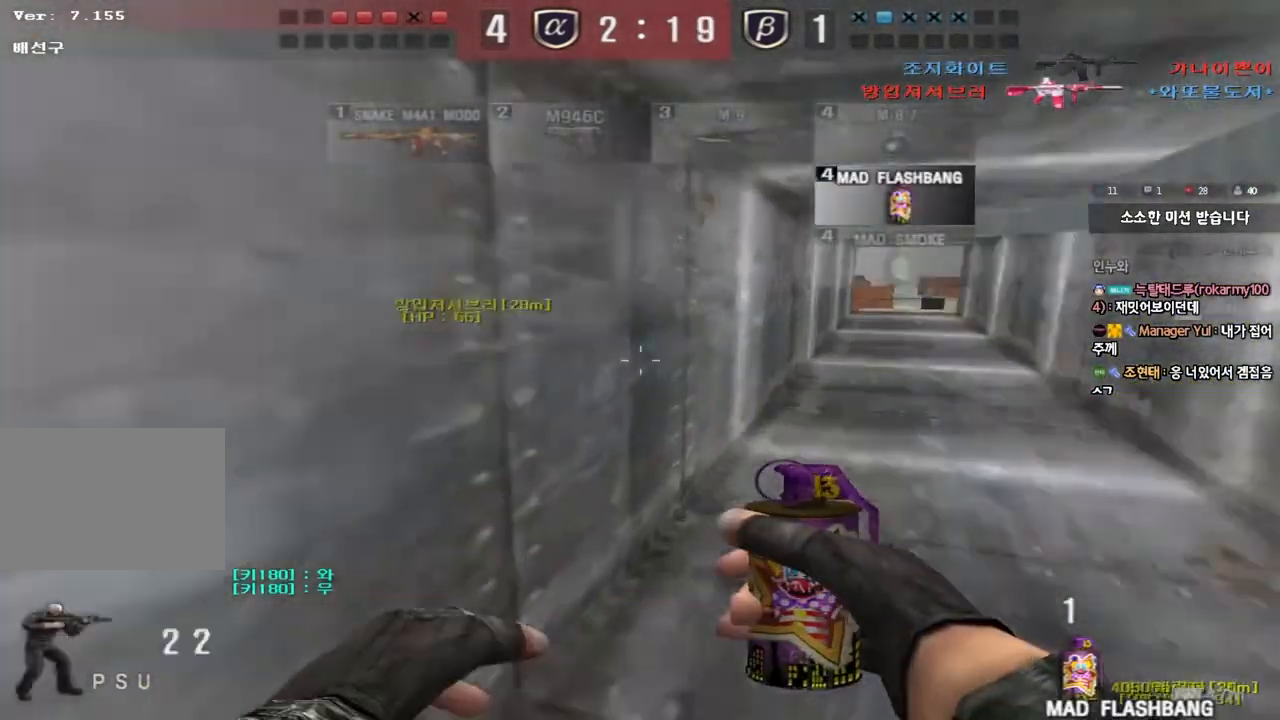
{"keys": ["d", "w"], "events": [[217, "ctrl", "down"], [217, "d", "up"], [233, "w", "up"], [317, "ctrl", "up"], [317, "d", "down"], [317, "w", "down"]]}
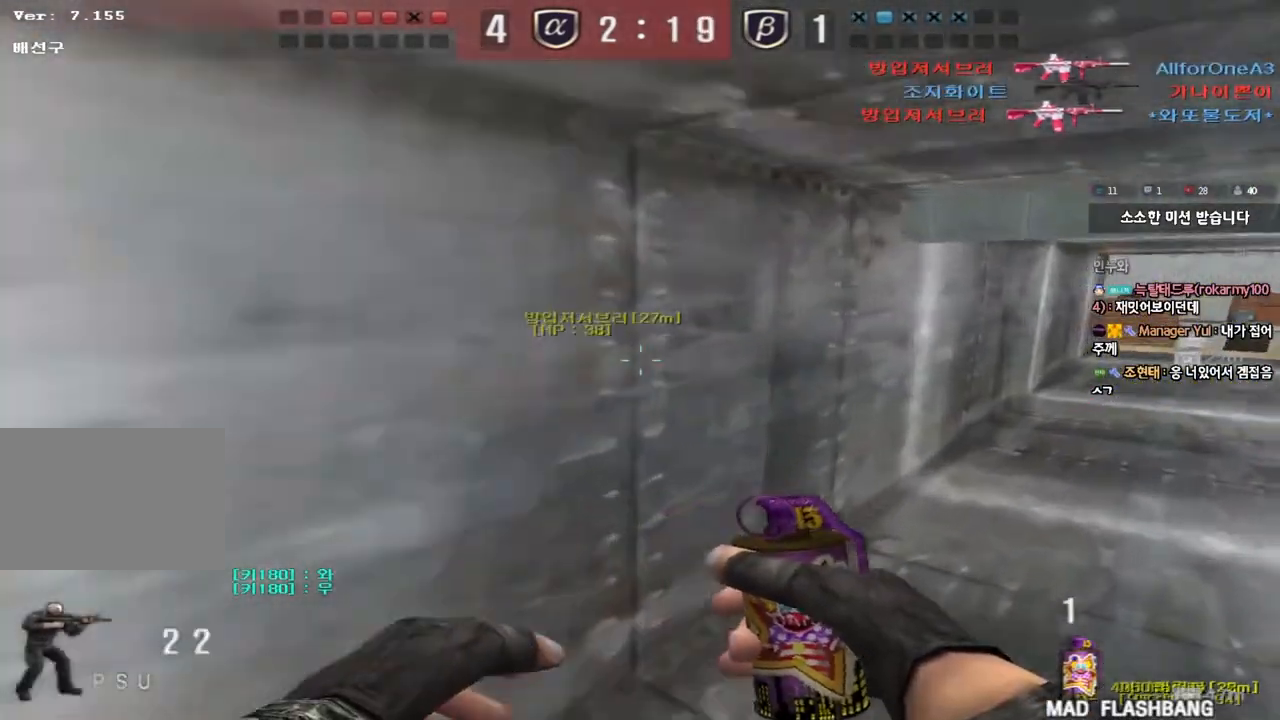
{"keys": ["ctrl"], "events": [[117, "d", "up"], [133, "ctrl", "down"], [133, "w", "up"], [217, "d", "down"], [233, "ctrl", "up"], [233, "w", "down"], [467, "ctrl", "down"], [467, "d", "up"], [483, "w", "up"]]}
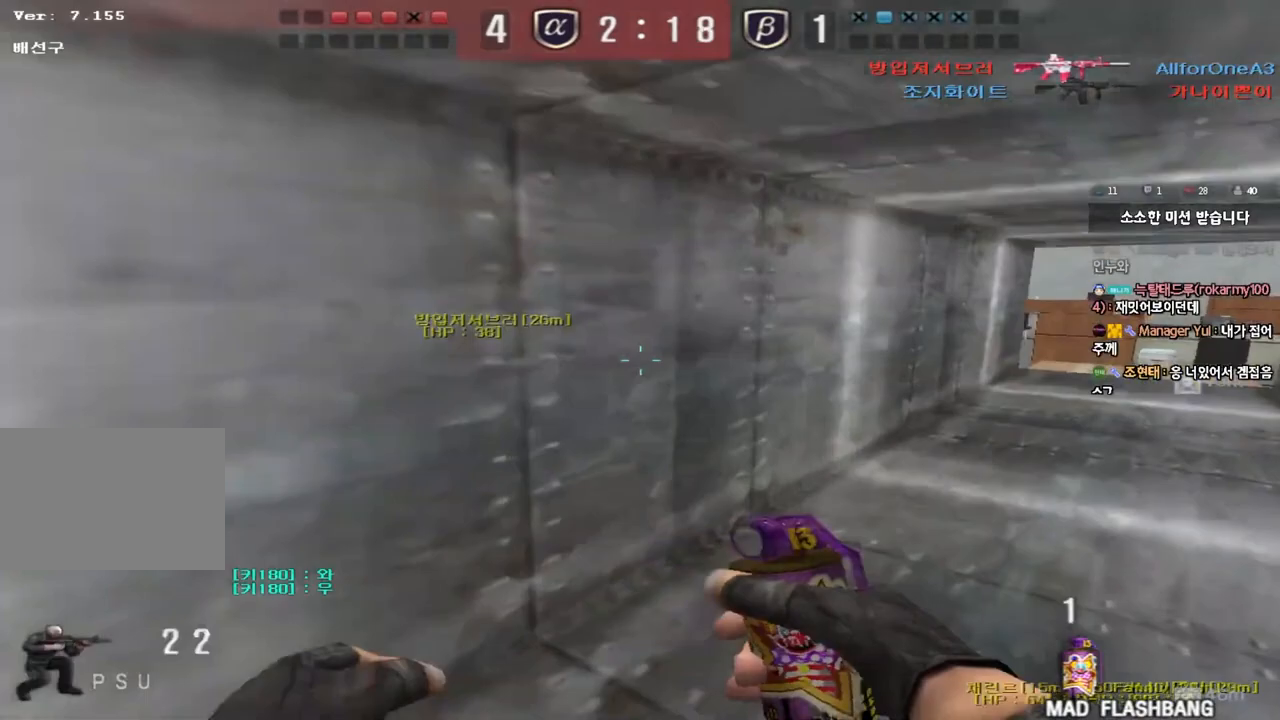
{"keys": ["d", "w"], "events": [[50, "d", "down"], [50, "w", "down"], [67, "ctrl", "up"], [267, "ctrl", "down"], [267, "d", "up"], [283, "w", "up"], [350, "d", "down"], [350, "w", "down"], [367, "ctrl", "up"]]}
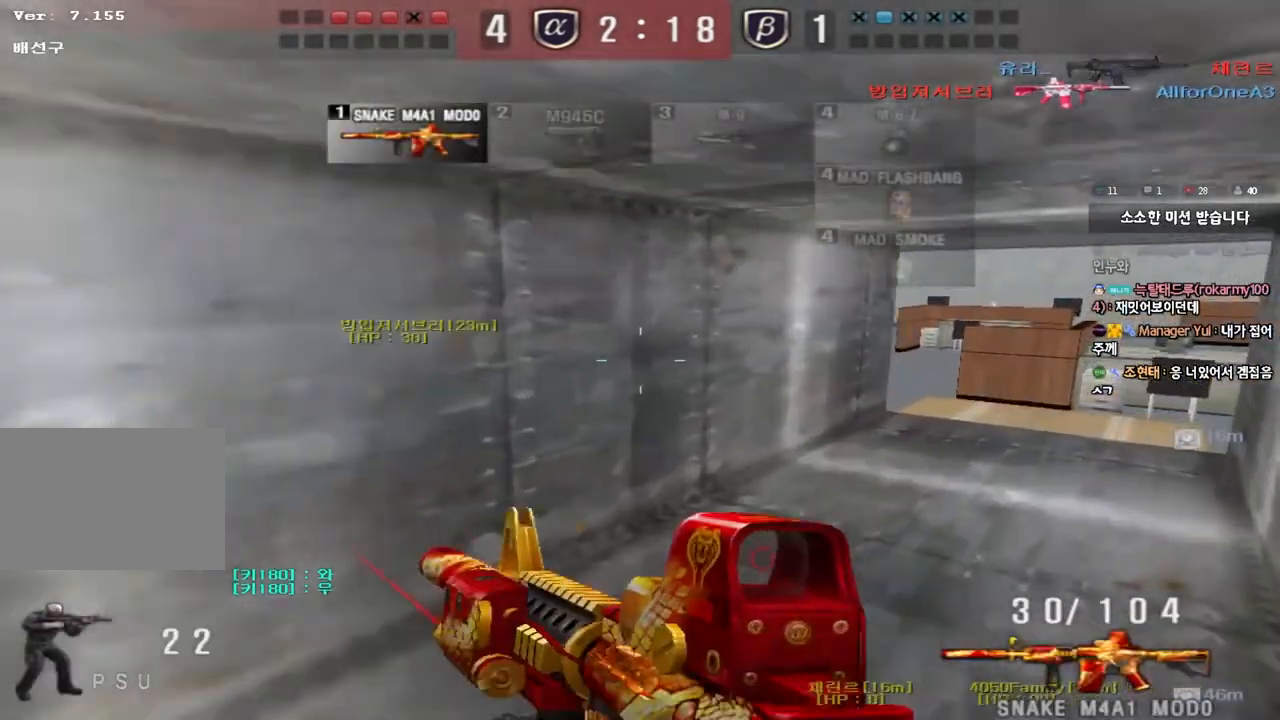
{"keys": ["d", "w"], "events": [[67, "ctrl", "down"], [67, "d", "up"], [83, "w", "up"], [150, "ctrl", "up"], [150, "d", "down"], [150, "w", "down"], [350, "ctrl", "down"], [367, "d", "up"], [383, "w", "up"], [450, "ctrl", "up"], [450, "d", "down"], [450, "w", "down"]]}
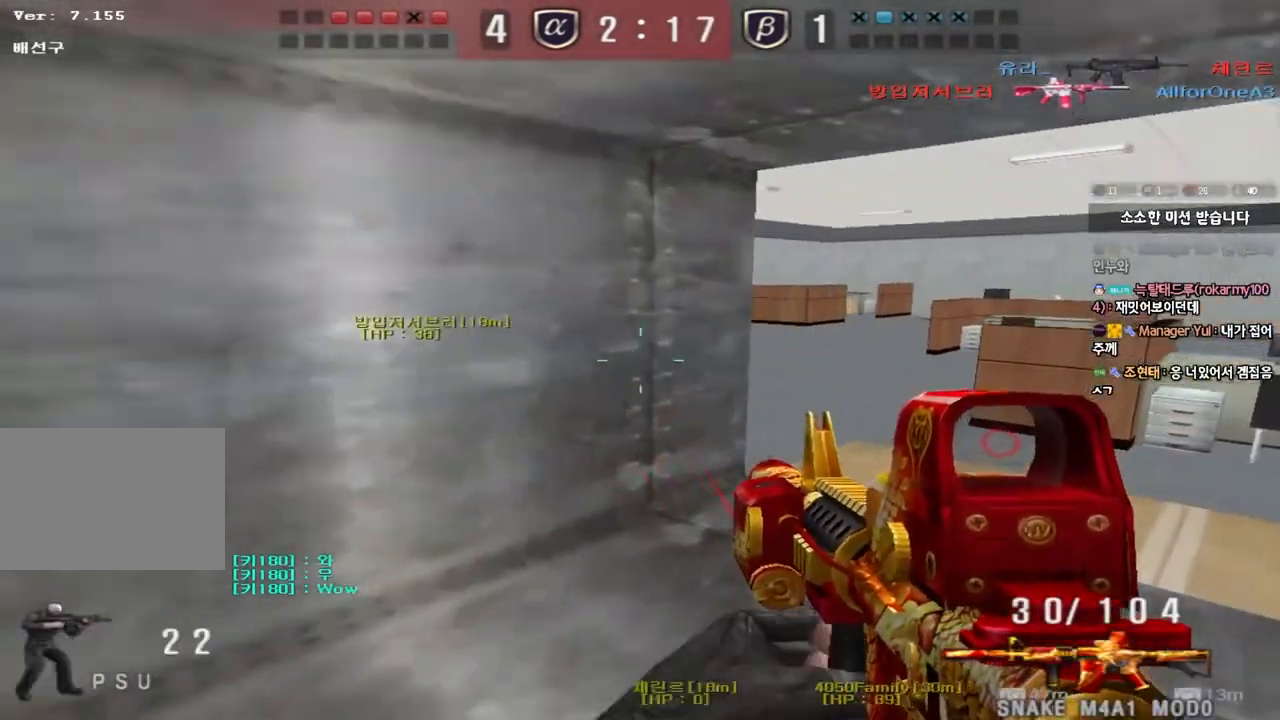
{"keys": ["shift", "space"], "events": [[100, "ctrl", "down"], [117, "d", "up"], [117, "w", "up"], [200, "ctrl", "up"], [200, "d", "down"], [200, "w", "down"], [400, "shift", "down"], [417, "d", "up"], [417, "w", "up"], [467, "space", "down"]]}
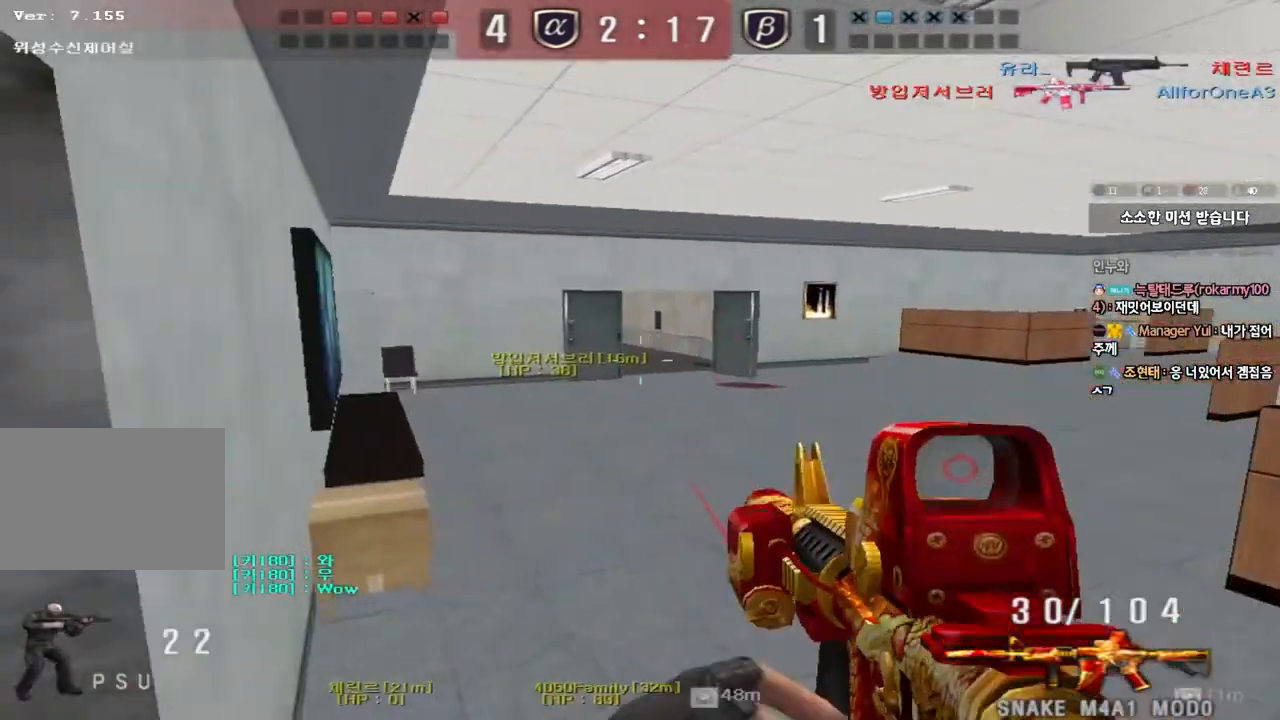
{"keys": ["a", "w"], "events": [[67, "space", "up"], [183, "shift", "up"], [383, "a", "down"], [383, "w", "down"]]}
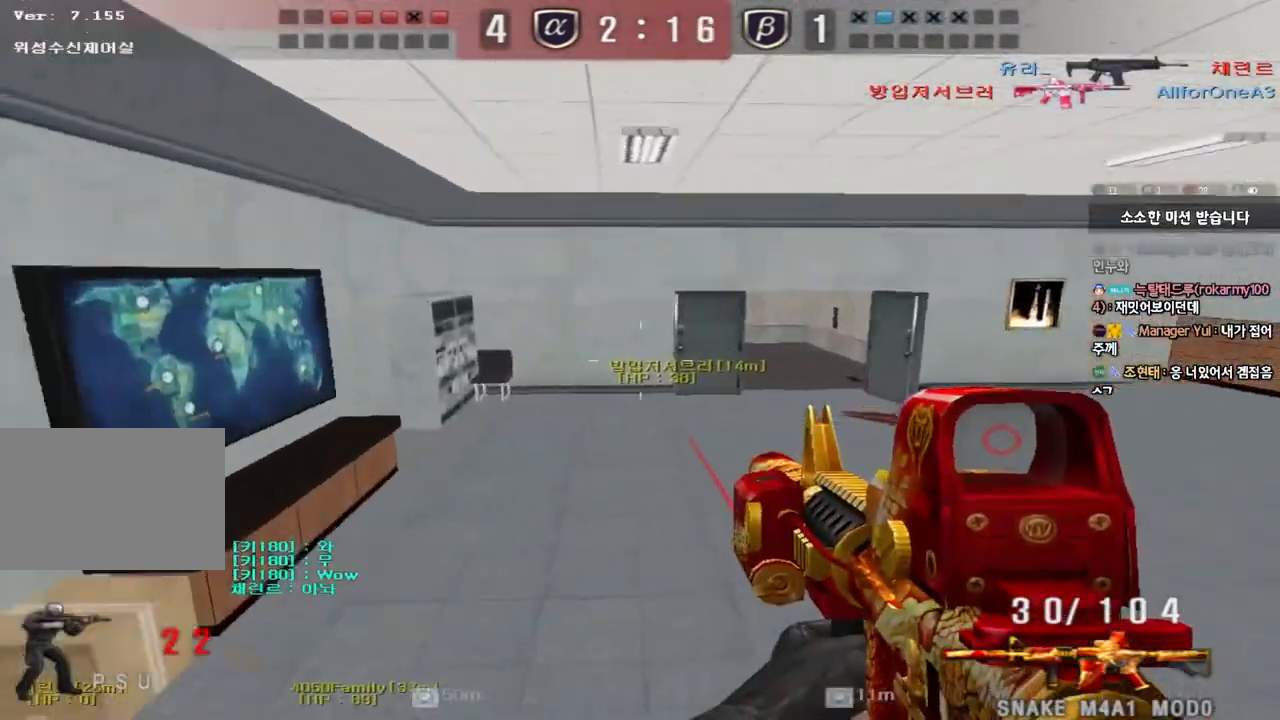
{"keys": ["ctrl"], "events": [[33, "a", "up"], [67, "d", "down"], [150, "d", "up"], [167, "a", "down"], [467, "ctrl", "down"], [467, "w", "up"], [500, "a", "up"]]}
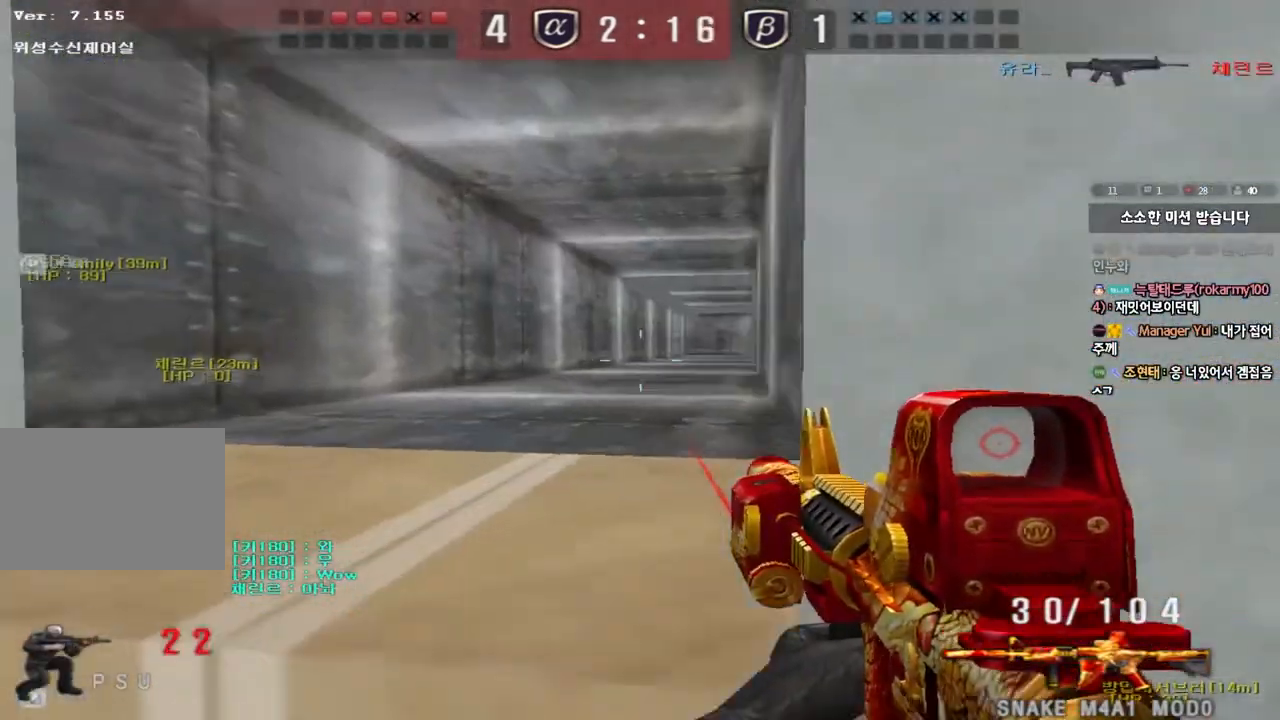
{"keys": ["ctrl"], "events": [[50, "d", "down"], [217, "d", "up"]]}
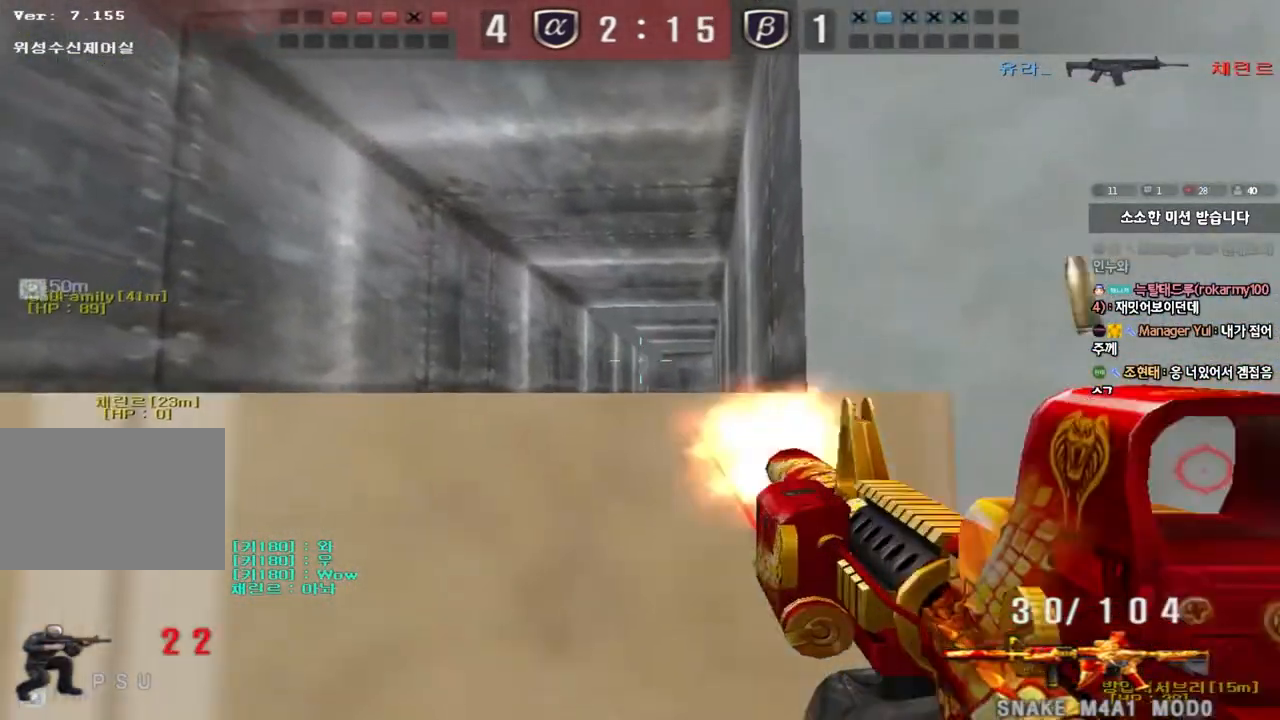
{"keys": ["ctrl"], "events": []}
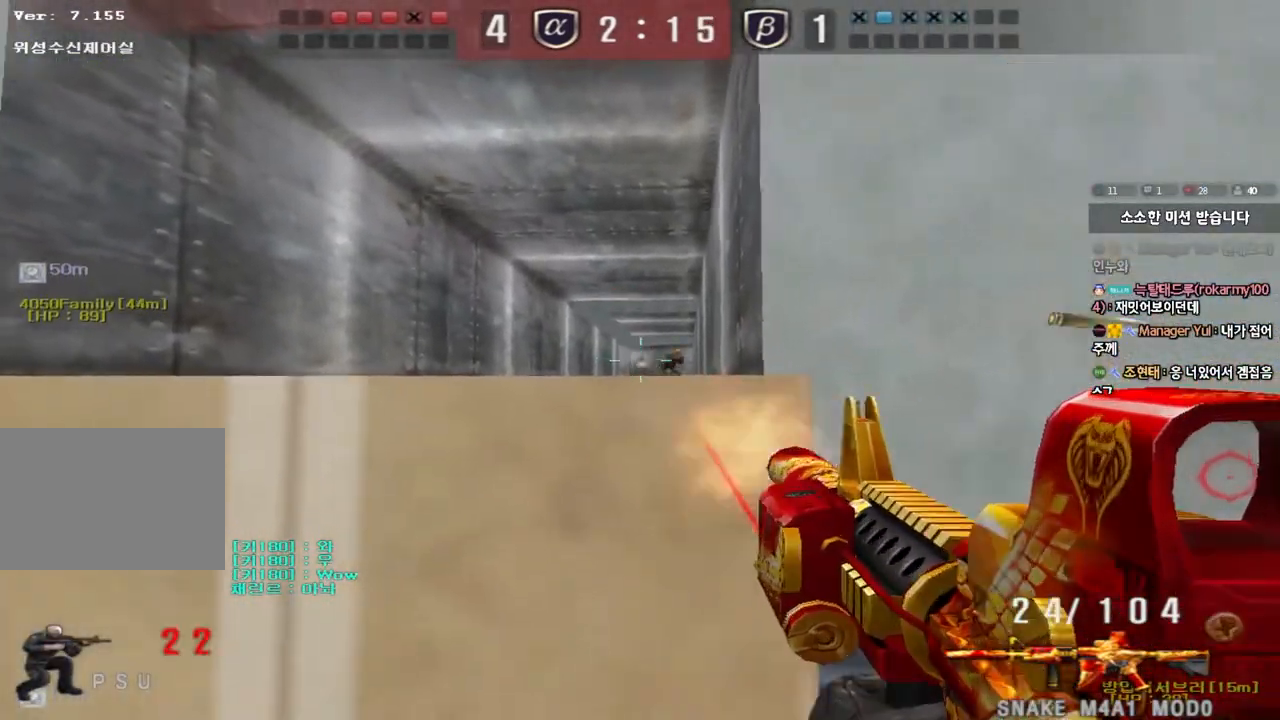
{"keys": ["ctrl", "d"], "events": [[467, "d", "down"]]}
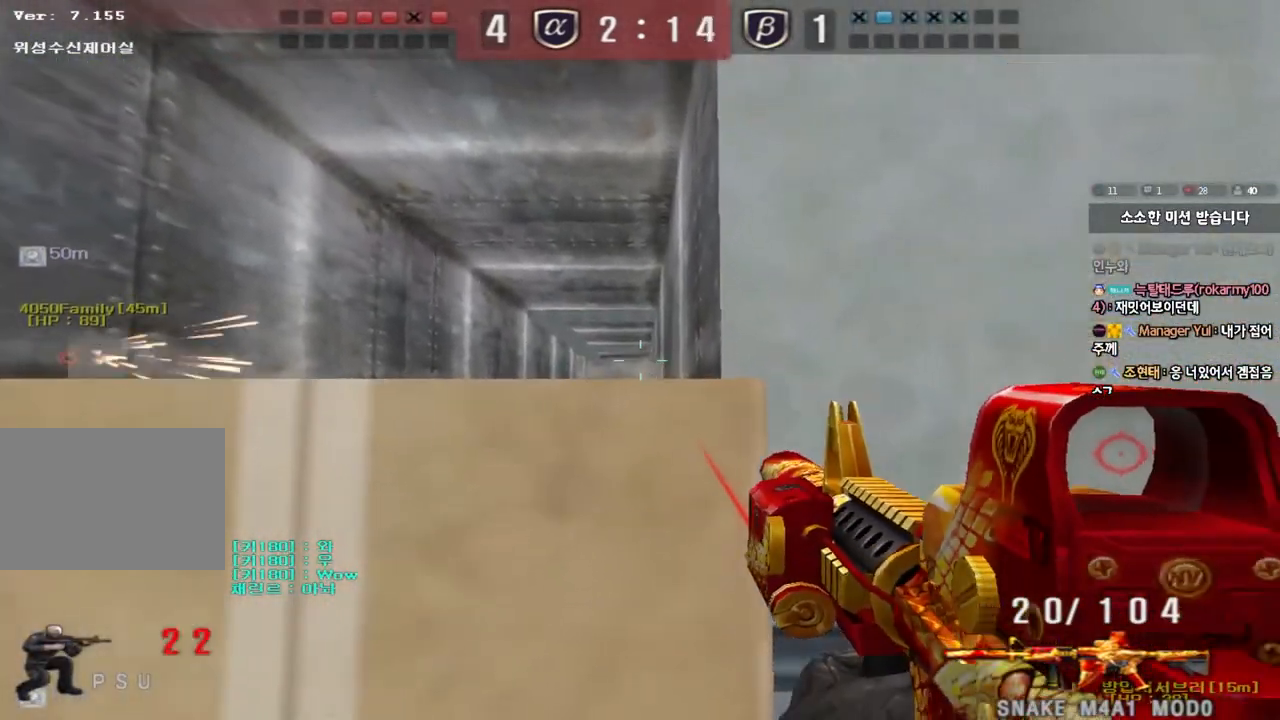
{"keys": ["ctrl"], "events": [[100, "d", "up"], [400, "d", "down"], [483, "d", "up"]]}